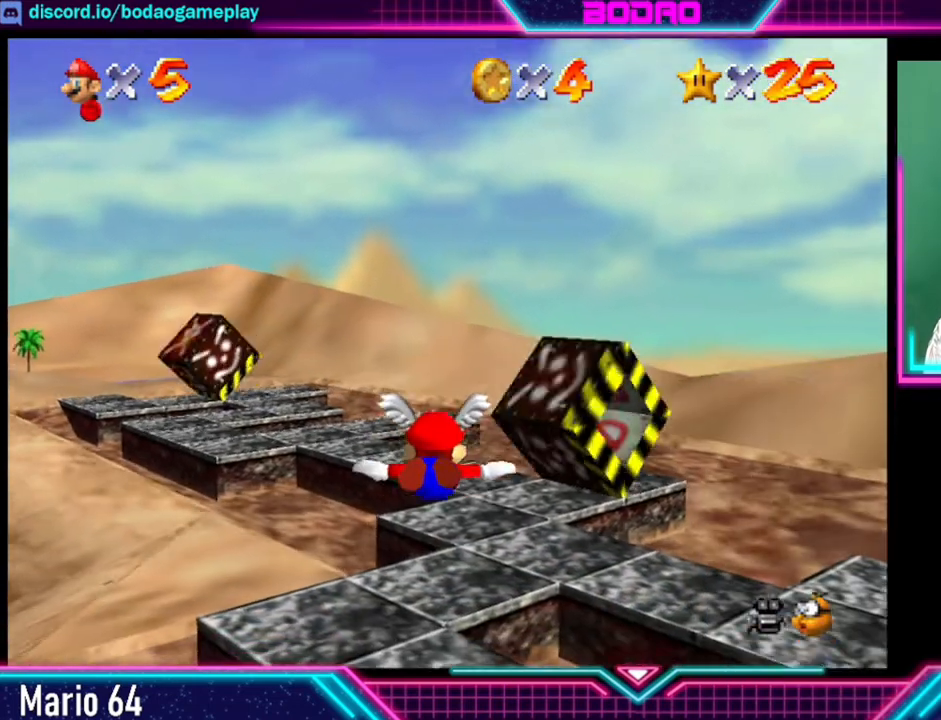
Gameplay with a controller (Xbox layout); each line is a JSON object with the inputs held at the frame after it. "events" lists button and stick changes between this image and that frame as [ms after this image, input, new state], when the widget could be followed in between. Not read: L3 R3 right_stick.
{"buttons": [], "left_stick": "up", "events": [[360, "left_stick", "up"]]}
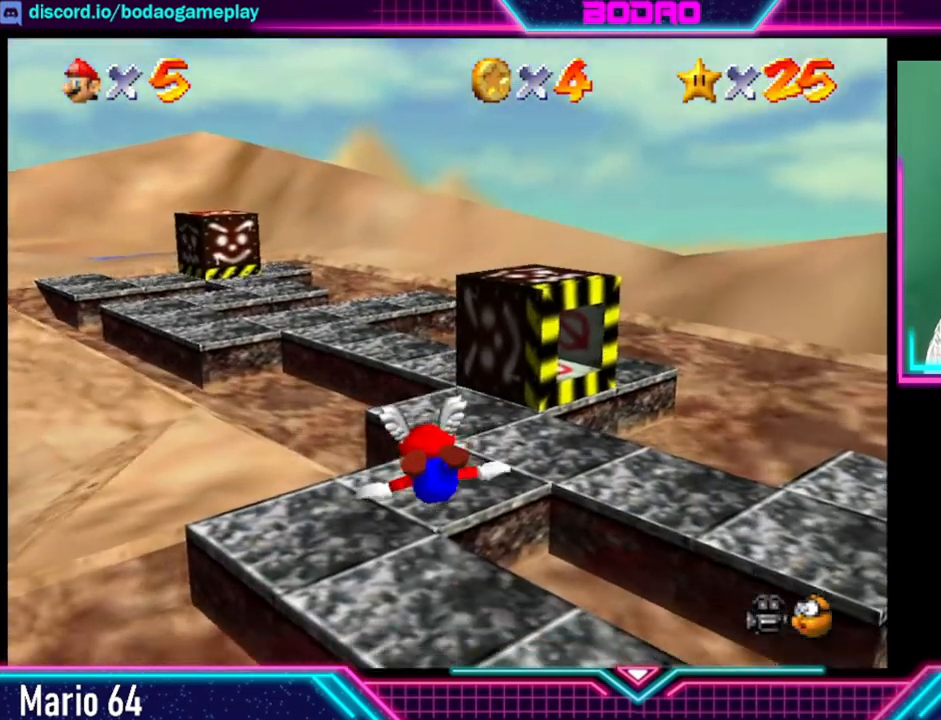
{"buttons": [], "left_stick": "up", "events": []}
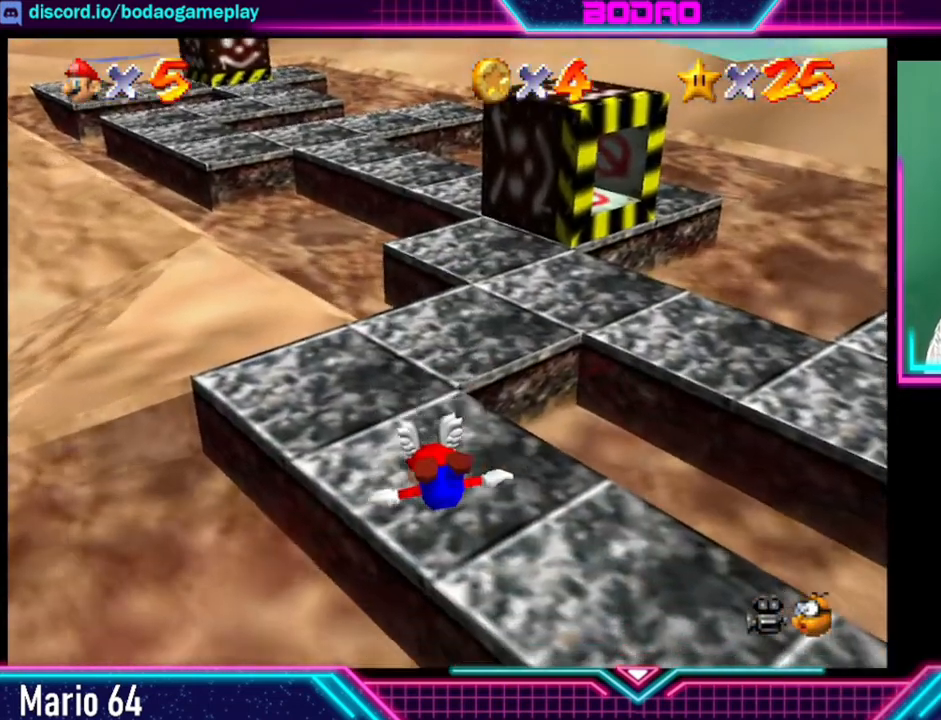
{"buttons": [], "left_stick": "right", "events": [[400, "left_stick", "right"]]}
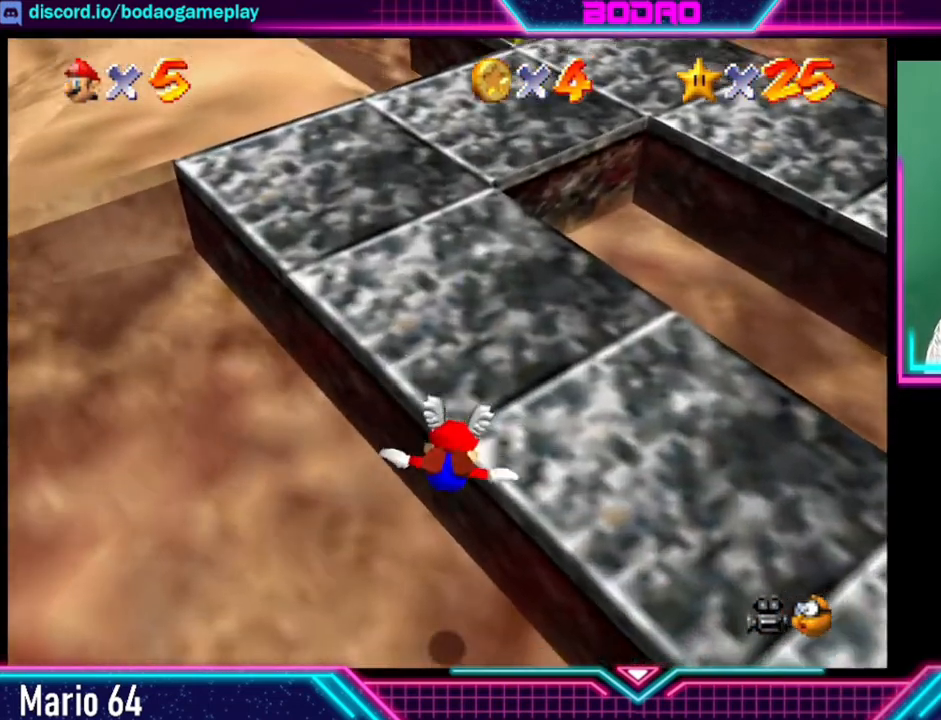
{"buttons": [], "left_stick": "down", "events": [[40, "left_stick", "down"]]}
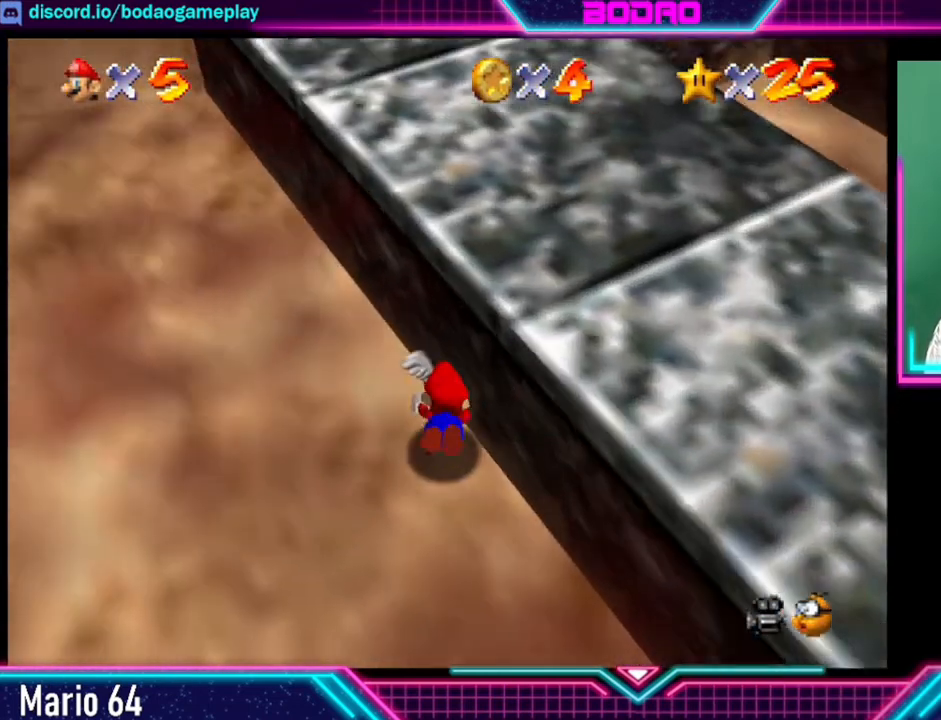
{"buttons": [], "left_stick": "center", "events": [[120, "A", "down"], [120, "B", "down"], [280, "B", "up"], [400, "A", "up"], [480, "left_stick", "center"]]}